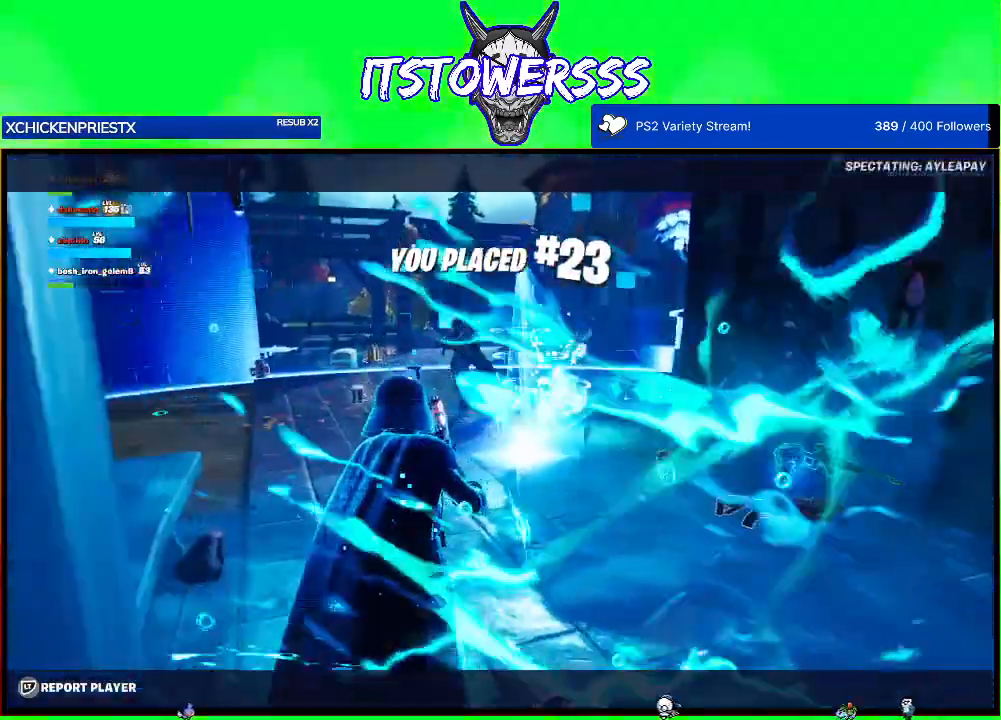
Gameplay with a controller (Xbox layout); each line is a JSON object with the inputs held at the frame after it. "events" lists button and stick changes between this image and that frame as [ms after this image, input, new state], when the widget could be followed in between.
{"buttons": [], "left_stick": "center", "right_stick": "center", "events": [[33, "B", "down"], [117, "B", "up"], [283, "B", "down"], [383, "B", "up"]]}
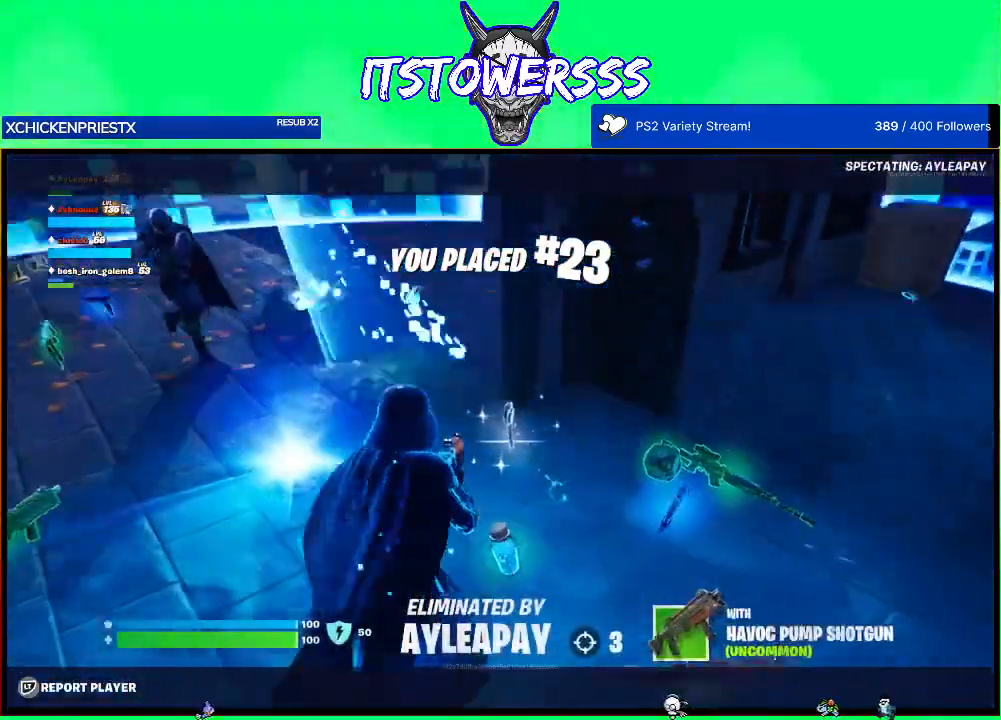
{"buttons": ["A"], "left_stick": "center", "right_stick": "center", "events": [[217, "B", "down"], [333, "B", "up"], [500, "A", "down"]]}
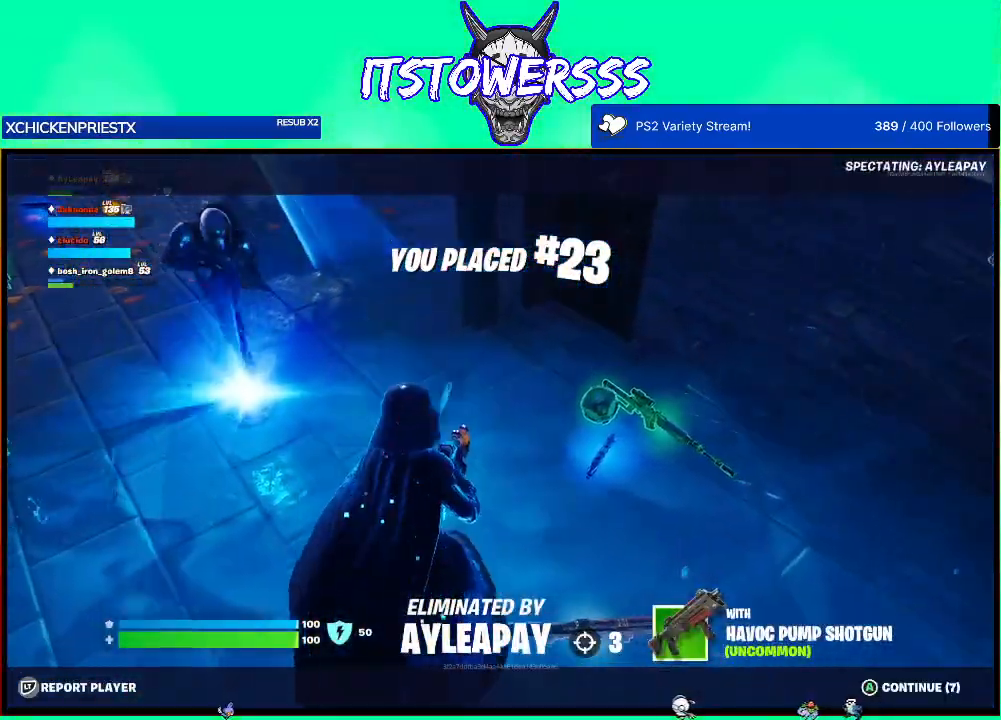
{"buttons": [], "left_stick": "center", "right_stick": "center", "events": [[100, "A", "up"]]}
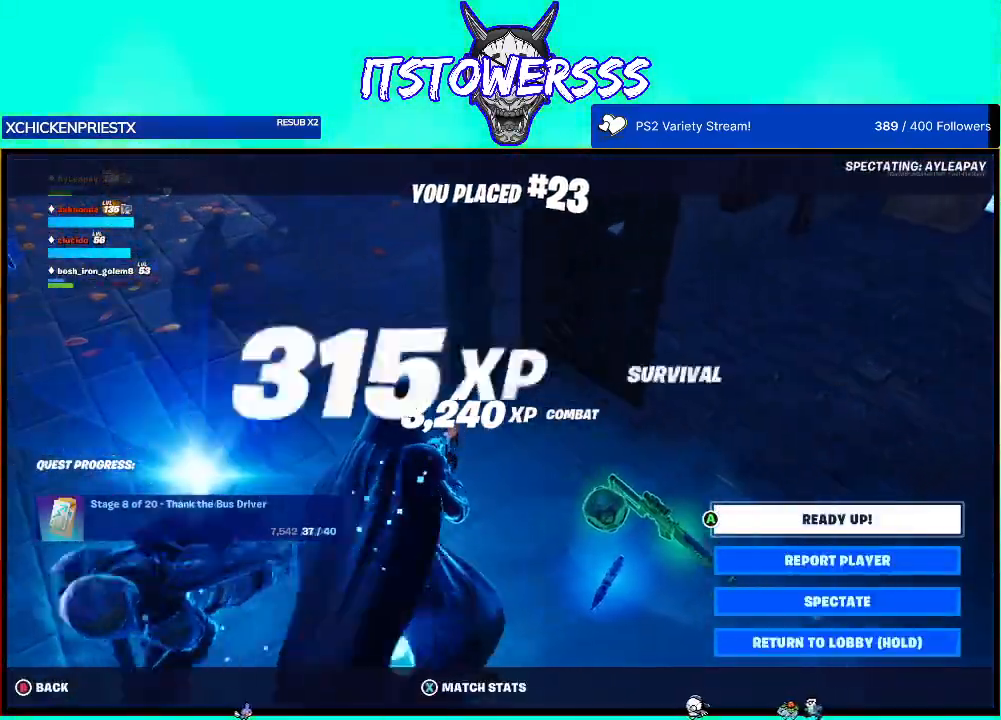
{"buttons": [], "left_stick": "center", "right_stick": "center", "events": [[50, "DPAD_LEFT", "down"], [117, "DPAD_LEFT", "up"], [217, "DPAD_DOWN", "down"], [333, "DPAD_DOWN", "up"], [383, "DPAD_DOWN", "down"], [483, "DPAD_DOWN", "up"]]}
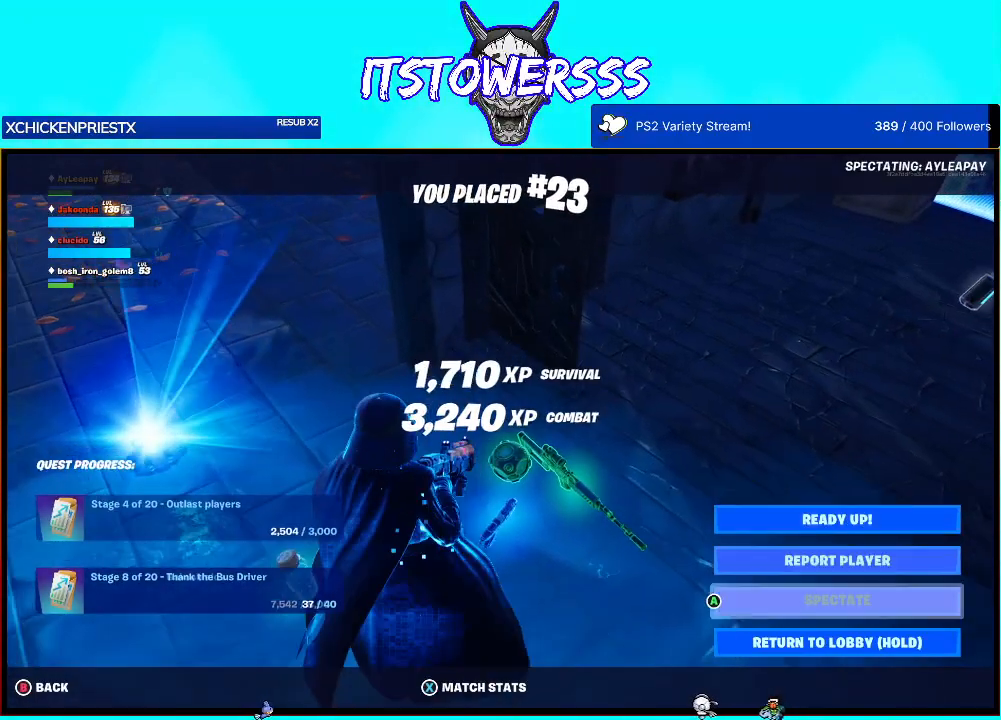
{"buttons": ["A"], "left_stick": "center", "right_stick": "center", "events": [[50, "DPAD_DOWN", "down"], [167, "DPAD_DOWN", "up"], [267, "A", "down"]]}
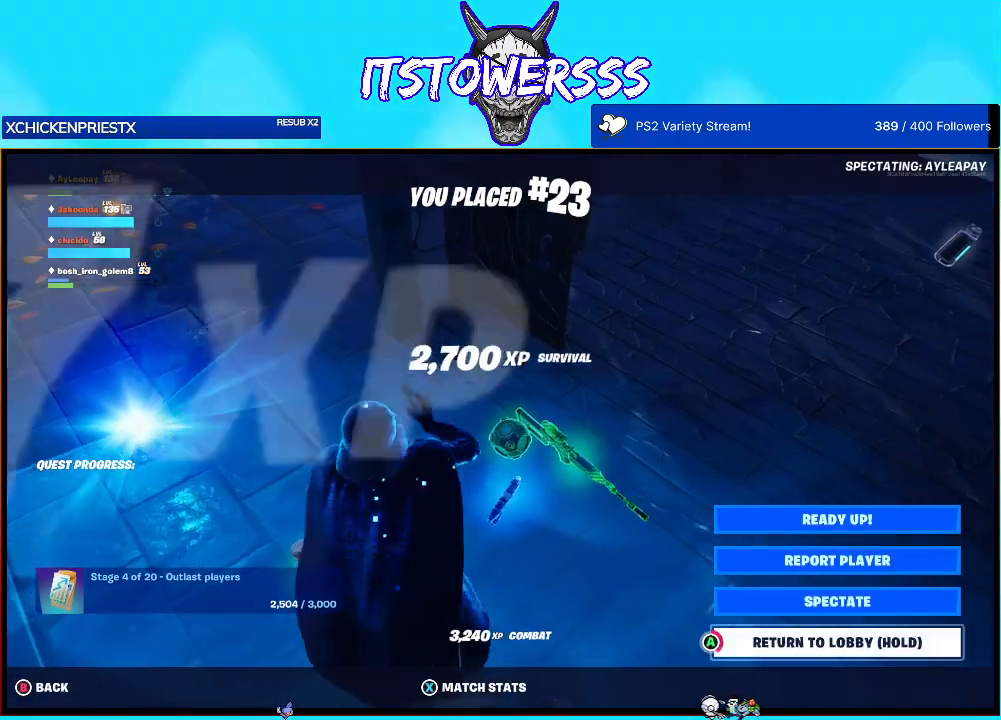
{"buttons": ["A"], "left_stick": "center", "right_stick": "center", "events": []}
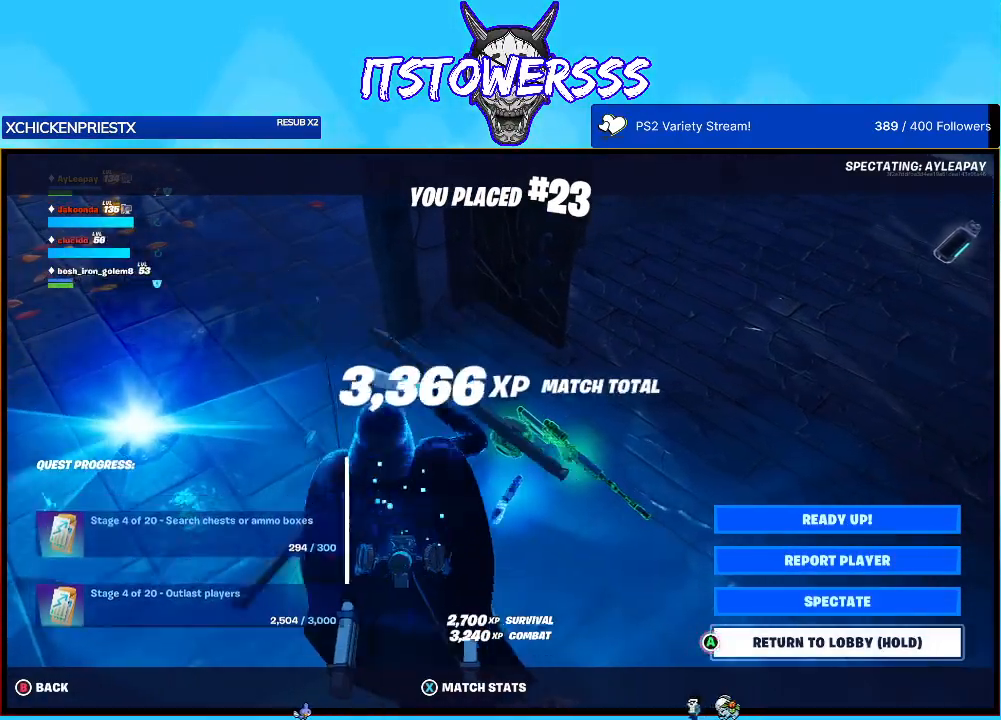
{"buttons": ["A"], "left_stick": "center", "right_stick": "center", "events": []}
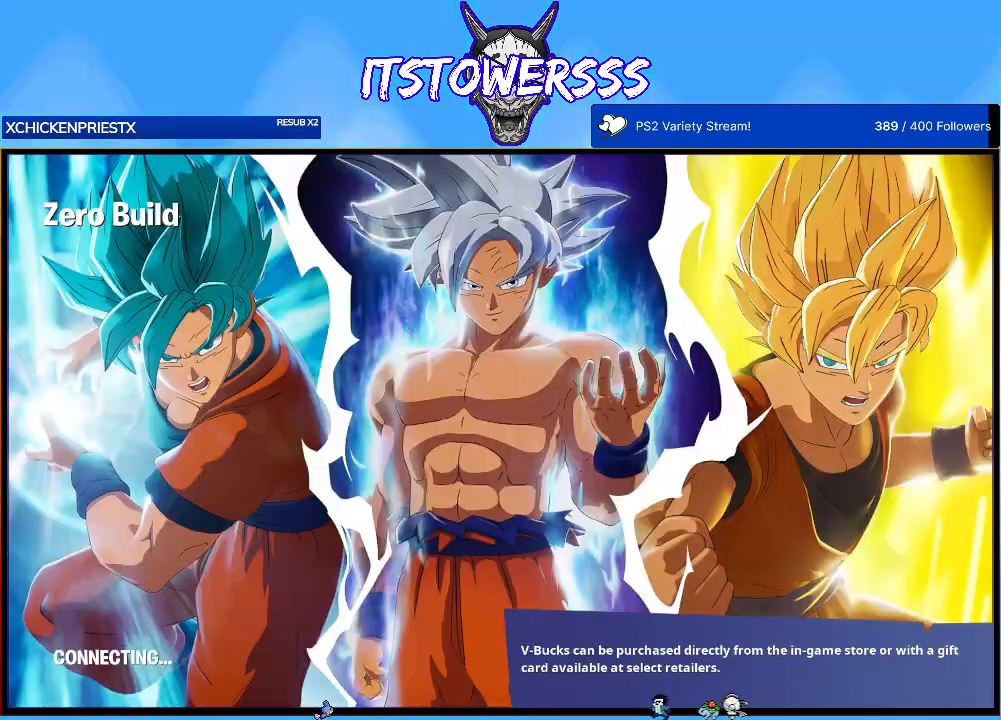
{"buttons": [], "left_stick": "center", "right_stick": "center", "events": [[283, "A", "up"]]}